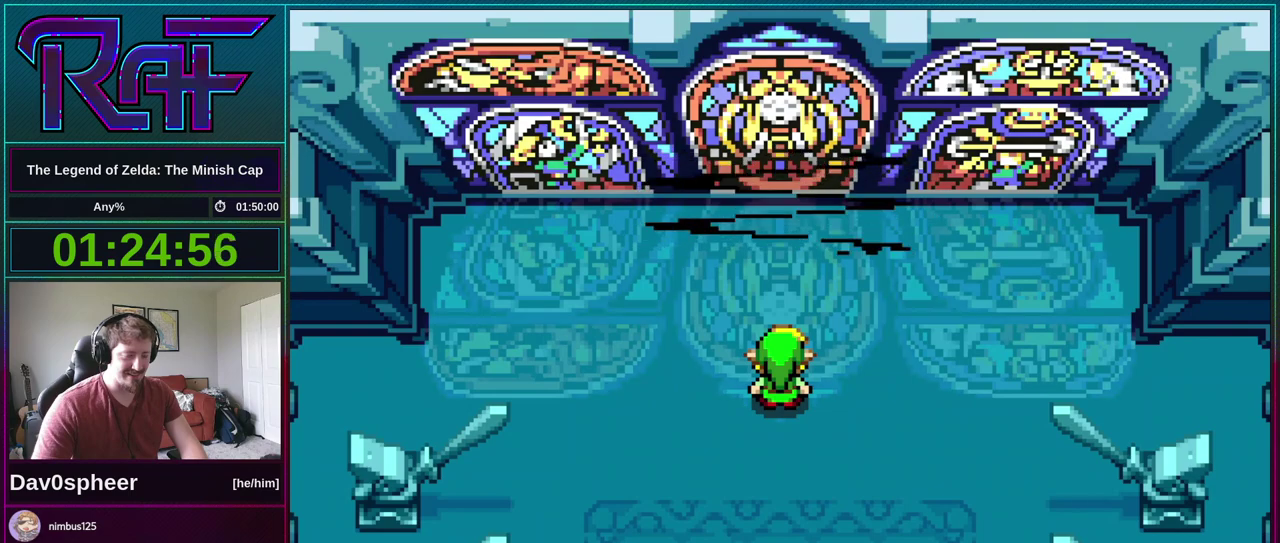
Gameplay with a controller (Nintendo layout); each line is a JSON object with the inputs held at the frame after it. "events" lists button and stick changes between this image and that frame as [ms after this image, input, new state], when the widget could be followed in between. Not read: L3 R3.
{"buttons": ["A", "B", "R1", "DPAD_DOWN", "DPAD_RIGHT"], "events": [[17, "R1", "down"], [50, "A", "up"], [50, "DPAD_DOWN", "down"], [83, "R1", "up"], [117, "DPAD_DOWN", "up"], [117, "DPAD_LEFT", "down"], [183, "A", "down"], [183, "DPAD_LEFT", "up"], [250, "DPAD_RIGHT", "down"], [250, "R1", "down"], [283, "A", "up"], [283, "DPAD_DOWN", "down"], [317, "DPAD_LEFT", "down"], [317, "DPAD_RIGHT", "up"], [317, "R1", "up"], [350, "DPAD_DOWN", "up"], [383, "DPAD_LEFT", "up"], [417, "A", "down"], [450, "DPAD_RIGHT", "down"], [450, "R1", "down"], [483, "DPAD_DOWN", "down"]]}
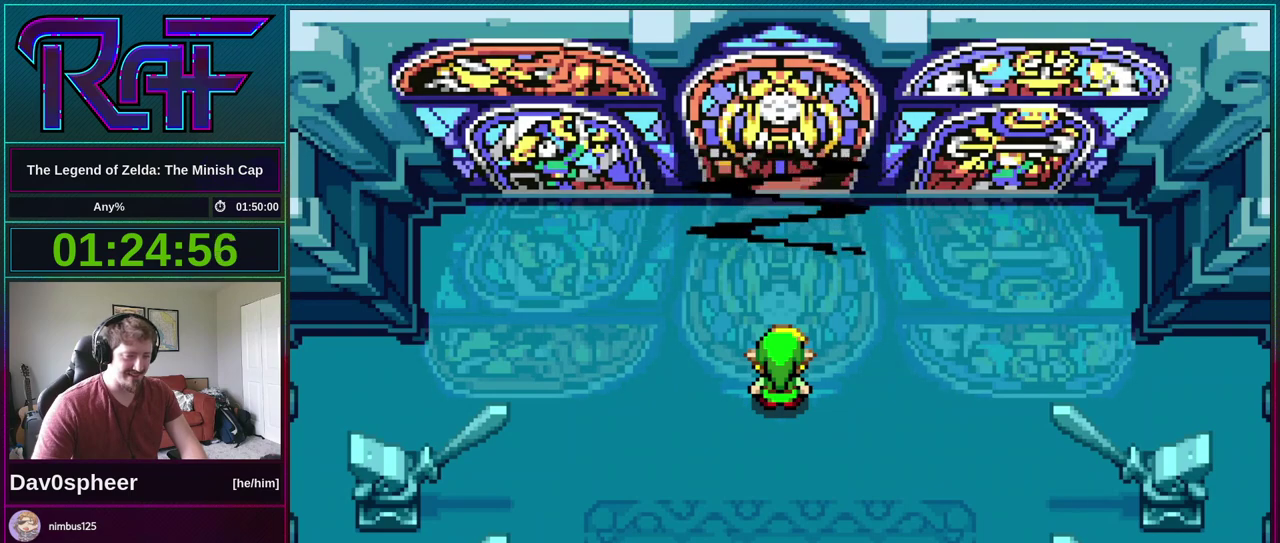
{"buttons": ["B", "R1", "DPAD_DOWN", "DPAD_LEFT"], "events": [[17, "A", "up"], [67, "DPAD_DOWN", "up"], [67, "DPAD_LEFT", "down"], [67, "DPAD_RIGHT", "up"], [67, "R1", "up"], [117, "A", "down"], [117, "DPAD_LEFT", "up"], [183, "DPAD_DOWN", "down"], [183, "DPAD_RIGHT", "down"], [183, "R1", "down"], [217, "A", "up"], [250, "DPAD_LEFT", "down"], [250, "DPAD_RIGHT", "up"], [283, "DPAD_DOWN", "up"], [283, "R1", "up"], [317, "DPAD_LEFT", "up"], [350, "A", "down"], [383, "DPAD_RIGHT", "down"], [450, "A", "up"], [450, "DPAD_DOWN", "down"], [450, "R1", "down"], [483, "DPAD_LEFT", "down"], [483, "DPAD_RIGHT", "up"]]}
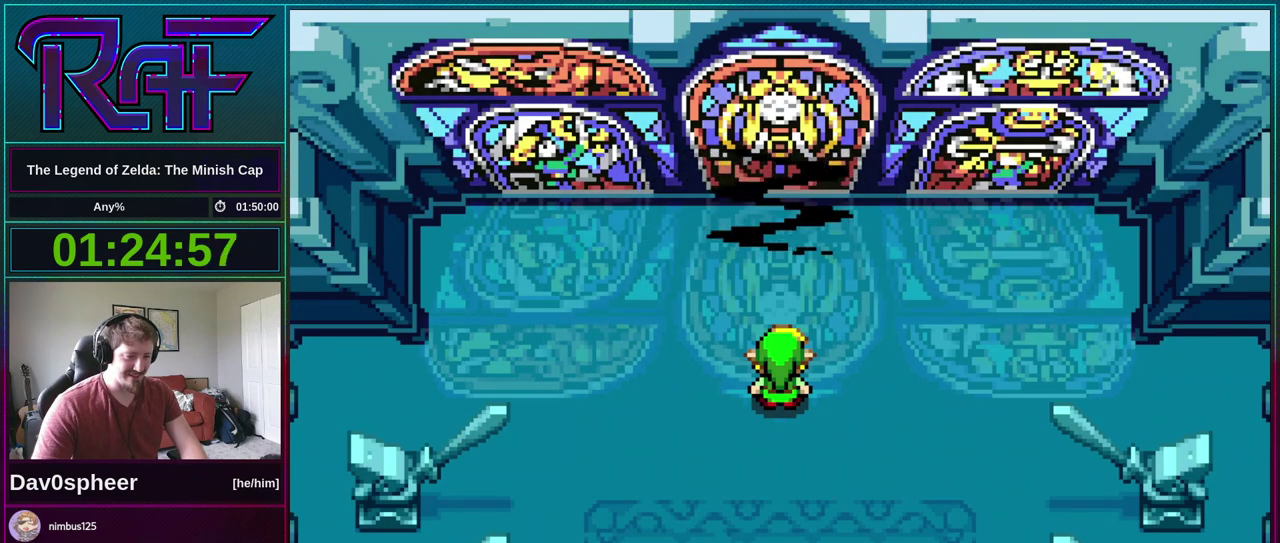
{"buttons": ["B"], "events": [[17, "DPAD_DOWN", "up"], [17, "R1", "up"], [67, "DPAD_LEFT", "up"], [83, "A", "down"], [117, "DPAD_RIGHT", "down"], [150, "DPAD_DOWN", "down"], [150, "R1", "down"], [183, "A", "up"], [183, "DPAD_RIGHT", "up"], [217, "DPAD_DOWN", "up"], [217, "DPAD_LEFT", "down"], [267, "DPAD_LEFT", "up"], [267, "R1", "up"], [300, "A", "down"], [317, "DPAD_RIGHT", "down"], [350, "DPAD_DOWN", "down"], [383, "A", "up"], [383, "DPAD_RIGHT", "up"], [383, "R1", "down"], [417, "DPAD_DOWN", "up"], [417, "DPAD_LEFT", "down"], [483, "DPAD_LEFT", "up"], [483, "R1", "up"]]}
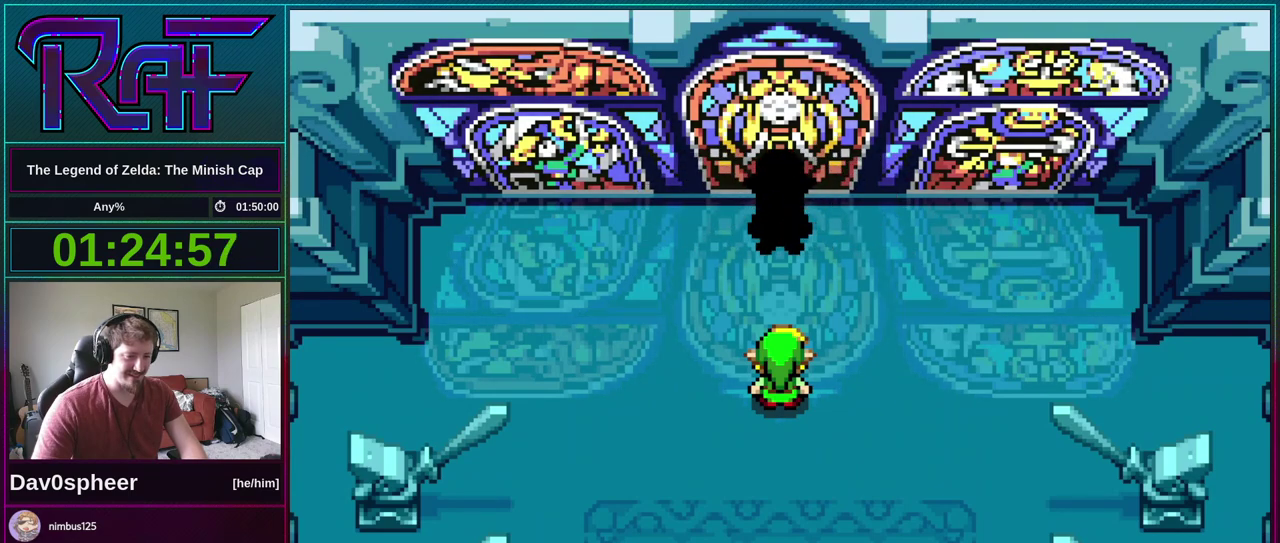
{"buttons": ["A", "B", "DPAD_DOWN", "DPAD_RIGHT"], "events": [[17, "A", "down"], [50, "DPAD_DOWN", "down"], [117, "A", "up"], [117, "DPAD_DOWN", "up"], [117, "DPAD_LEFT", "down"], [117, "R1", "down"], [183, "DPAD_LEFT", "up"], [183, "R1", "up"], [250, "A", "down"], [250, "DPAD_RIGHT", "down"], [317, "DPAD_DOWN", "down"], [317, "DPAD_LEFT", "down"], [317, "DPAD_RIGHT", "up"], [317, "R1", "down"], [350, "A", "up"], [383, "DPAD_DOWN", "up"], [383, "DPAD_LEFT", "up"], [383, "R1", "up"], [450, "A", "down"], [450, "DPAD_RIGHT", "down"], [483, "DPAD_DOWN", "down"]]}
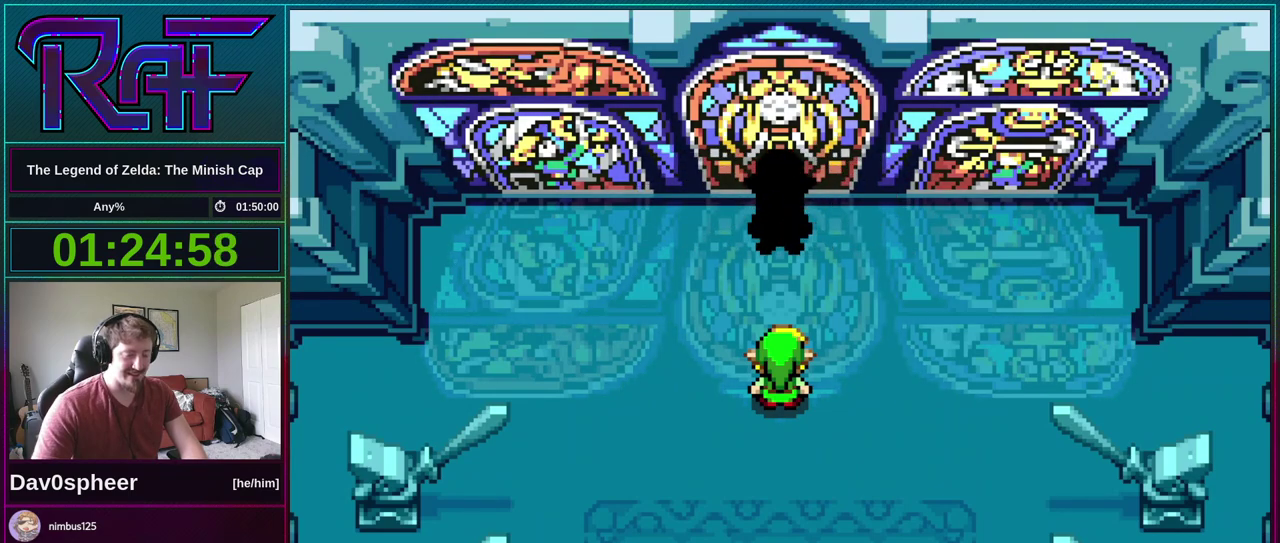
{"buttons": ["B", "R1"], "events": [[50, "A", "up"], [50, "DPAD_DOWN", "up"], [50, "DPAD_LEFT", "down"], [50, "DPAD_RIGHT", "up"], [50, "R1", "down"], [117, "DPAD_LEFT", "up"], [117, "R1", "up"], [167, "A", "down"], [167, "DPAD_RIGHT", "down"], [217, "DPAD_DOWN", "down"], [217, "DPAD_LEFT", "down"], [217, "DPAD_RIGHT", "up"], [217, "R1", "down"], [267, "A", "up"], [267, "DPAD_DOWN", "up"], [317, "DPAD_LEFT", "up"], [317, "R1", "up"], [350, "A", "down"], [350, "DPAD_RIGHT", "down"], [417, "DPAD_RIGHT", "up"], [450, "A", "up"], [450, "R1", "down"]]}
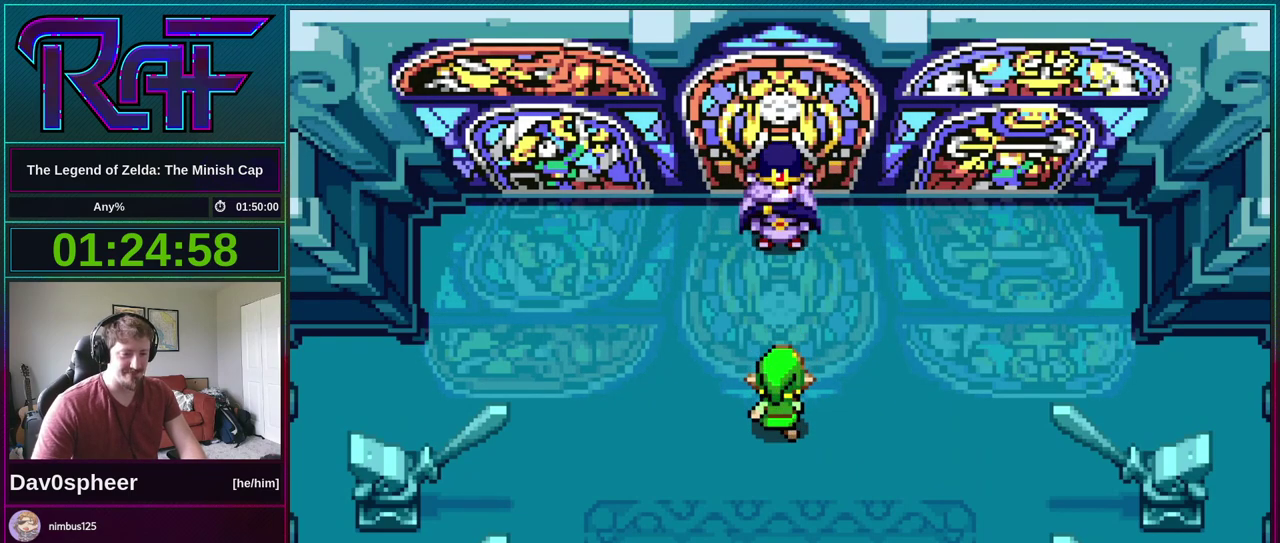
{"buttons": ["A", "B", "DPAD_DOWN", "DPAD_RIGHT"]}
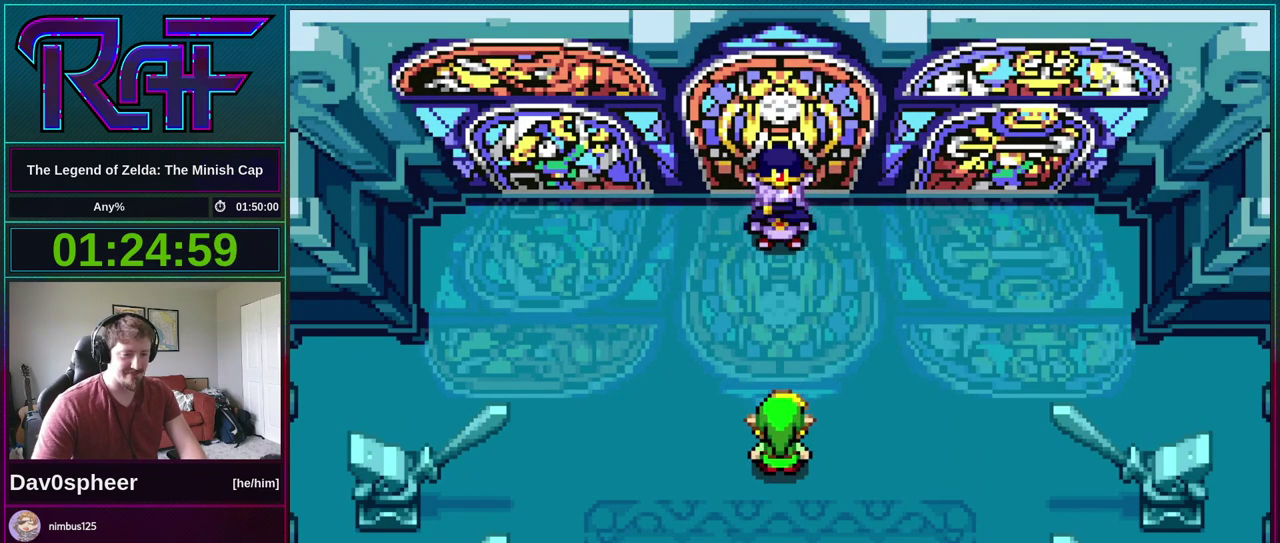
{"buttons": ["B", "R1"]}
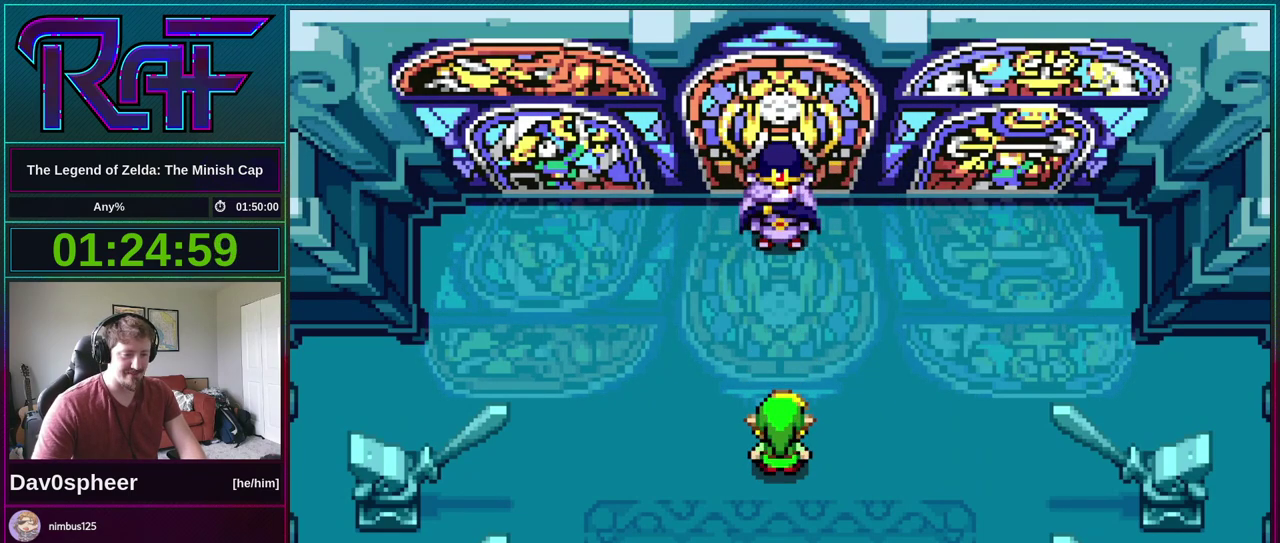
{"buttons": ["A", "B", "DPAD_DOWN", "DPAD_RIGHT"]}
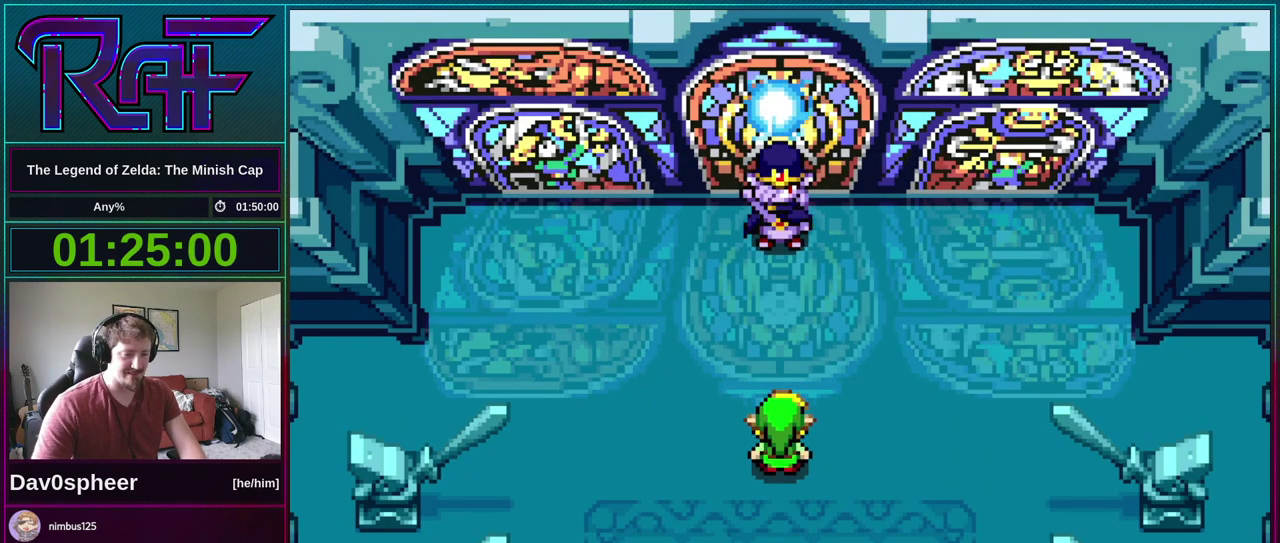
{"buttons": ["B"], "events": [[17, "DPAD_RIGHT", "up"], [50, "A", "up"], [50, "DPAD_DOWN", "up"], [117, "DPAD_RIGHT", "down"], [150, "A", "down"], [217, "DPAD_LEFT", "down"], [217, "DPAD_RIGHT", "up"], [217, "R1", "down"], [250, "A", "up"], [283, "DPAD_LEFT", "up"], [283, "R1", "up"], [317, "DPAD_RIGHT", "down"], [383, "DPAD_DOWN", "down"], [383, "DPAD_RIGHT", "up"], [417, "DPAD_LEFT", "down"], [417, "R1", "down"], [450, "DPAD_DOWN", "up"], [483, "DPAD_LEFT", "up"], [483, "R1", "up"]]}
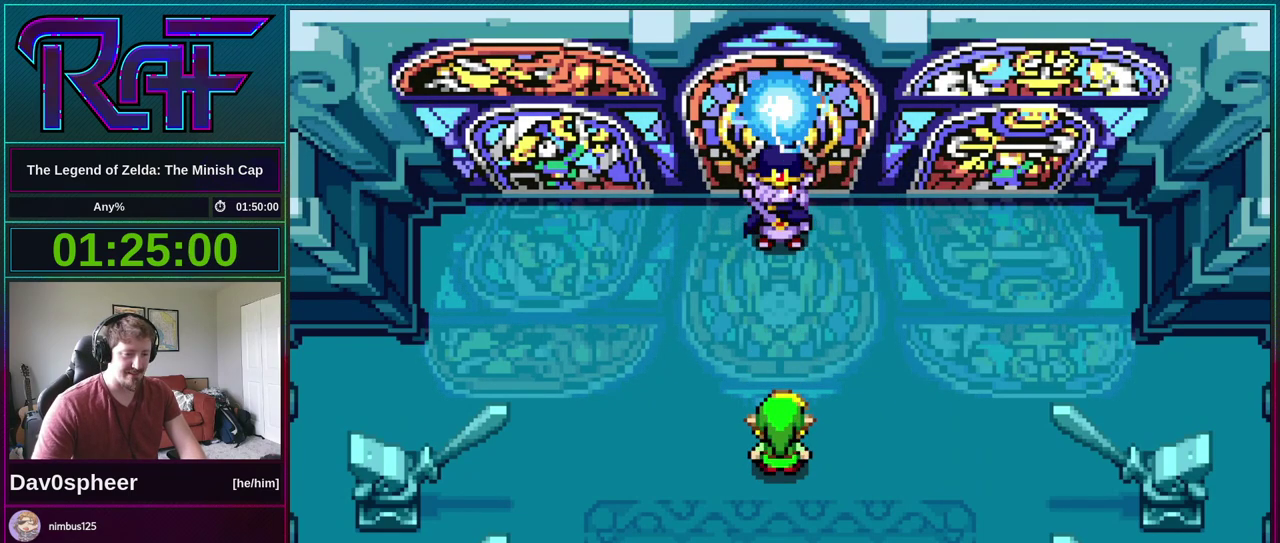
{"buttons": ["A", "B", "DPAD_DOWN", "DPAD_RIGHT"], "events": [[50, "A", "down"], [50, "DPAD_DOWN", "down"], [83, "DPAD_LEFT", "down"], [117, "A", "up"], [150, "DPAD_DOWN", "up"], [183, "DPAD_LEFT", "up"], [217, "A", "down"], [250, "DPAD_RIGHT", "down"], [283, "DPAD_DOWN", "down"], [317, "A", "up"], [317, "DPAD_LEFT", "down"], [317, "DPAD_RIGHT", "up"], [317, "R1", "down"], [350, "DPAD_DOWN", "up"], [383, "R1", "up"], [417, "DPAD_LEFT", "up"], [450, "A", "down"], [450, "DPAD_RIGHT", "down"], [483, "DPAD_DOWN", "down"]]}
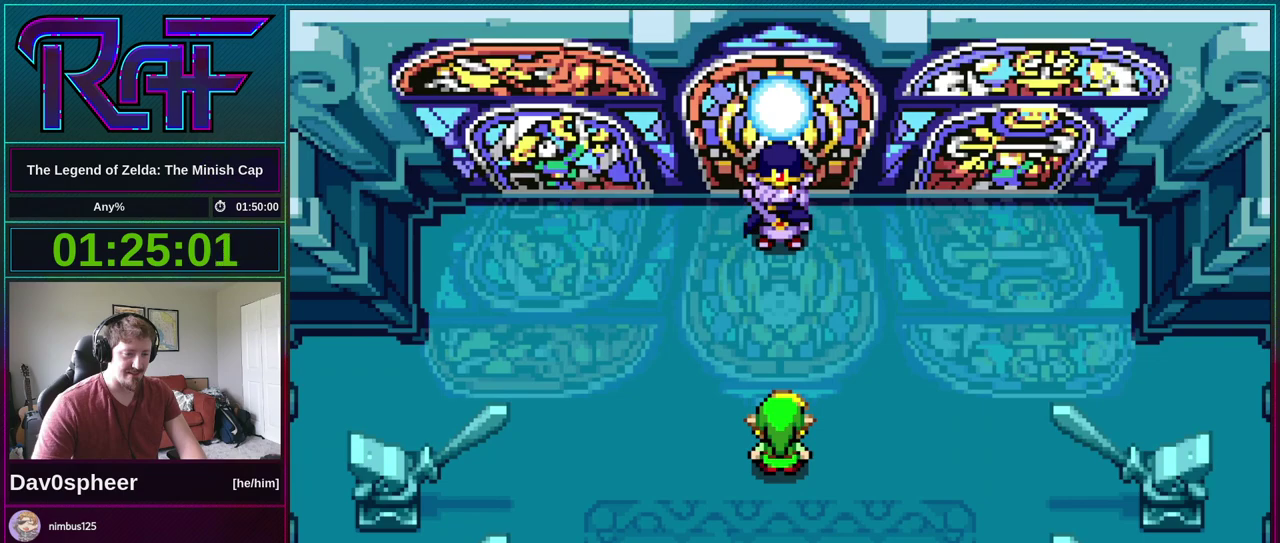
{"buttons": ["A", "B", "R1", "DPAD_DOWN", "DPAD_LEFT"], "events": [[17, "DPAD_LEFT", "down"], [17, "DPAD_RIGHT", "up"], [17, "R1", "down"], [50, "A", "up"], [50, "DPAD_DOWN", "up"], [83, "R1", "up"], [117, "DPAD_LEFT", "up"], [150, "A", "down"], [150, "DPAD_RIGHT", "down"], [183, "DPAD_DOWN", "down"], [250, "A", "up"], [250, "DPAD_LEFT", "down"], [250, "DPAD_RIGHT", "up"], [250, "R1", "down"], [300, "DPAD_DOWN", "up"], [317, "DPAD_LEFT", "up"], [317, "R1", "up"], [383, "A", "down"], [383, "DPAD_RIGHT", "down"], [417, "DPAD_DOWN", "down"], [450, "DPAD_LEFT", "down"], [450, "DPAD_RIGHT", "up"], [483, "R1", "down"]]}
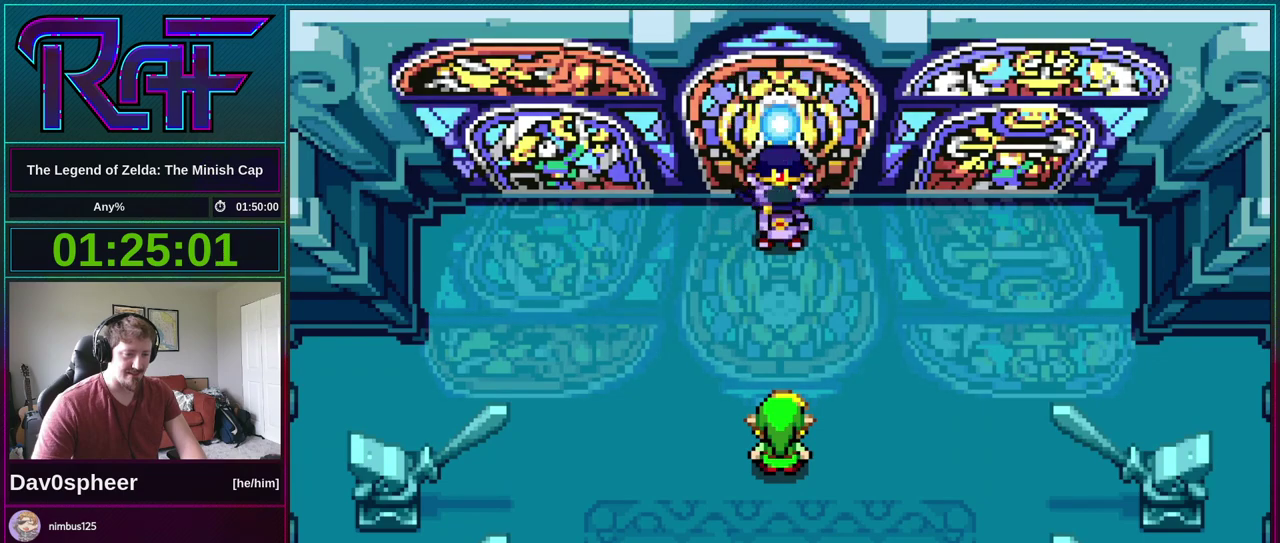
{"buttons": ["B", "R1"], "events": [[17, "A", "up"], [17, "DPAD_DOWN", "up"], [50, "DPAD_LEFT", "up"], [50, "R1", "up"], [150, "A", "down"], [150, "DPAD_DOWN", "down"], [150, "DPAD_LEFT", "down"], [217, "A", "up"], [217, "R1", "down"], [250, "DPAD_DOWN", "up"], [283, "DPAD_LEFT", "up"], [283, "R1", "up"], [317, "DPAD_RIGHT", "down"], [383, "A", "down"], [383, "DPAD_DOWN", "down"], [417, "DPAD_LEFT", "down"], [417, "DPAD_RIGHT", "up"], [417, "R1", "down"], [450, "A", "up"], [450, "DPAD_DOWN", "up"], [483, "DPAD_LEFT", "up"]]}
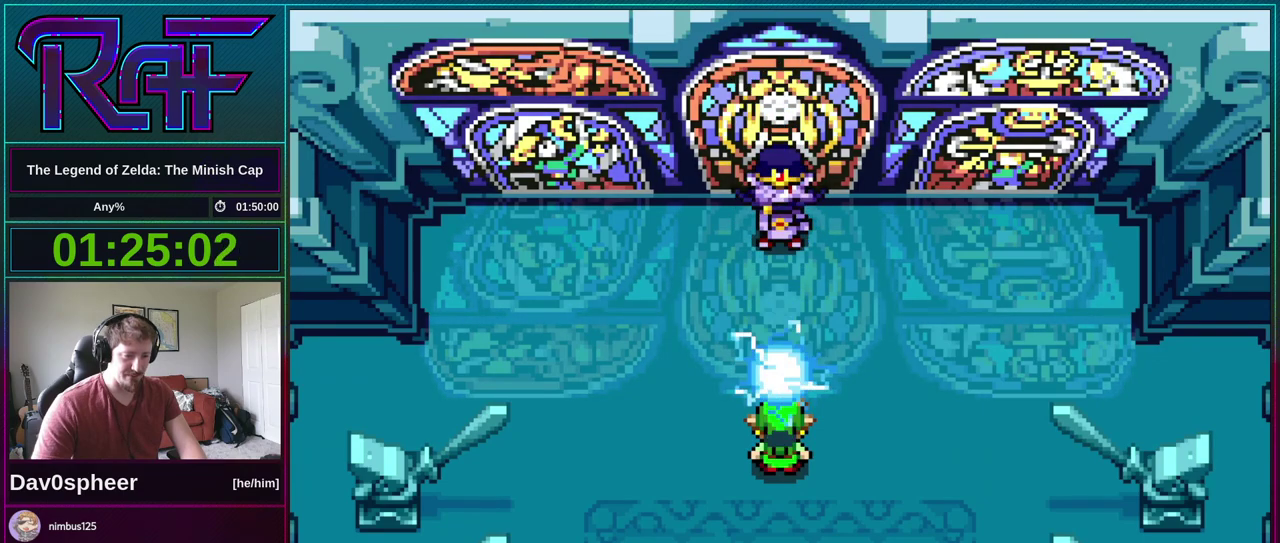
{"buttons": ["B"], "events": [[17, "R1", "up"], [150, "DPAD_LEFT", "down"], [150, "R1", "down"], [217, "DPAD_LEFT", "up"], [217, "R1", "up"], [283, "DPAD_RIGHT", "down"], [317, "A", "down"], [350, "DPAD_DOWN", "down"], [350, "DPAD_LEFT", "down"], [350, "DPAD_RIGHT", "up"], [383, "R1", "down"], [417, "A", "up"], [417, "DPAD_DOWN", "up"], [450, "DPAD_LEFT", "up"], [450, "R1", "up"]]}
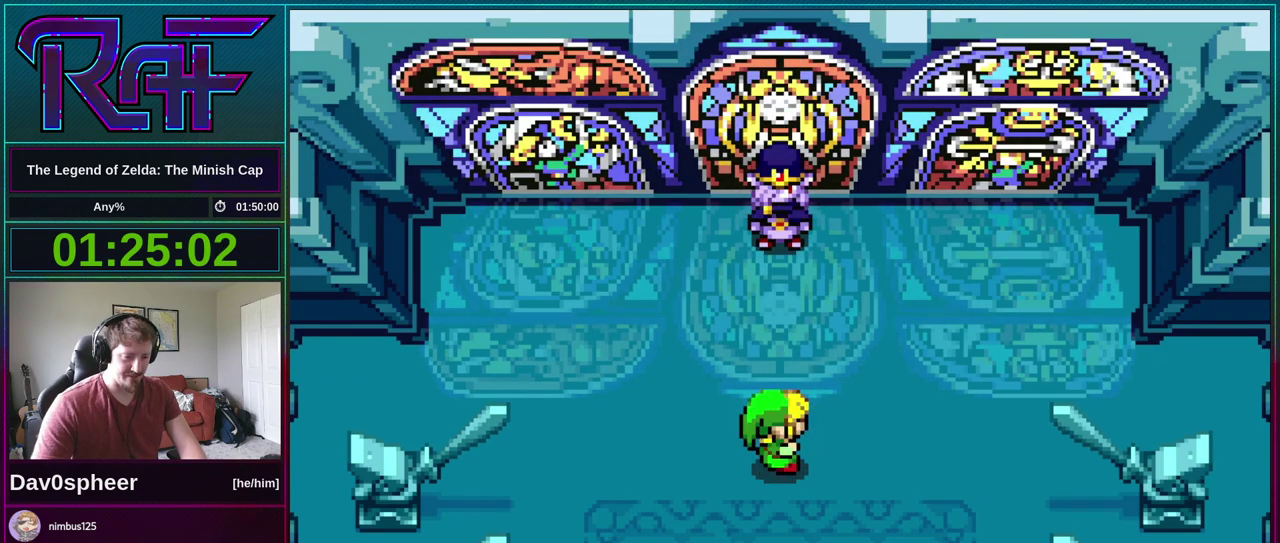
{"buttons": ["B", "DPAD_DOWN", "DPAD_RIGHT"], "events": [[17, "DPAD_RIGHT", "down"], [83, "A", "down"], [83, "DPAD_LEFT", "down"], [83, "DPAD_RIGHT", "up"], [117, "R1", "down"], [150, "A", "up"], [183, "DPAD_LEFT", "up"], [183, "R1", "up"], [217, "DPAD_RIGHT", "down"], [283, "DPAD_DOWN", "down"], [317, "A", "down"], [317, "DPAD_LEFT", "down"], [317, "DPAD_RIGHT", "up"], [350, "DPAD_DOWN", "up"], [350, "R1", "down"], [400, "A", "up"], [417, "DPAD_LEFT", "up"], [417, "R1", "up"], [500, "DPAD_DOWN", "down"], [500, "DPAD_RIGHT", "down"]]}
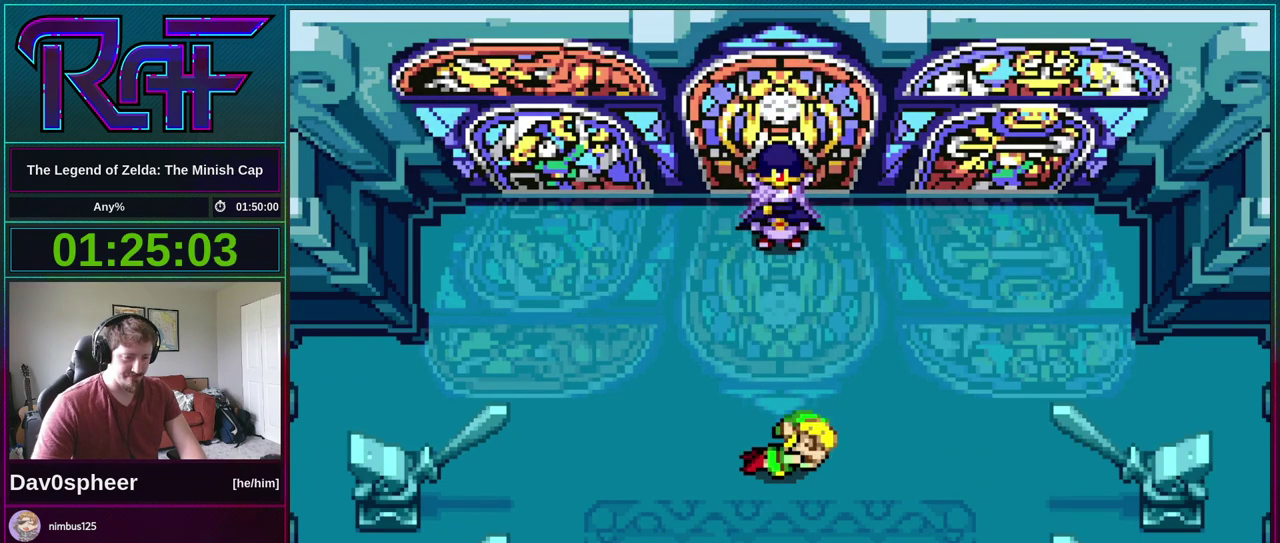
{"buttons": ["A", "B", "DPAD_DOWN", "DPAD_RIGHT"], "events": [[67, "DPAD_LEFT", "down"], [67, "DPAD_RIGHT", "up"], [117, "DPAD_DOWN", "up"], [117, "DPAD_LEFT", "up"], [217, "DPAD_DOWN", "down"], [217, "DPAD_RIGHT", "down"], [250, "R1", "down"], [283, "DPAD_LEFT", "down"], [283, "DPAD_RIGHT", "up"], [317, "DPAD_DOWN", "up"], [367, "R1", "up"], [383, "DPAD_LEFT", "up"], [417, "A", "down"], [417, "DPAD_RIGHT", "down"], [483, "DPAD_DOWN", "down"]]}
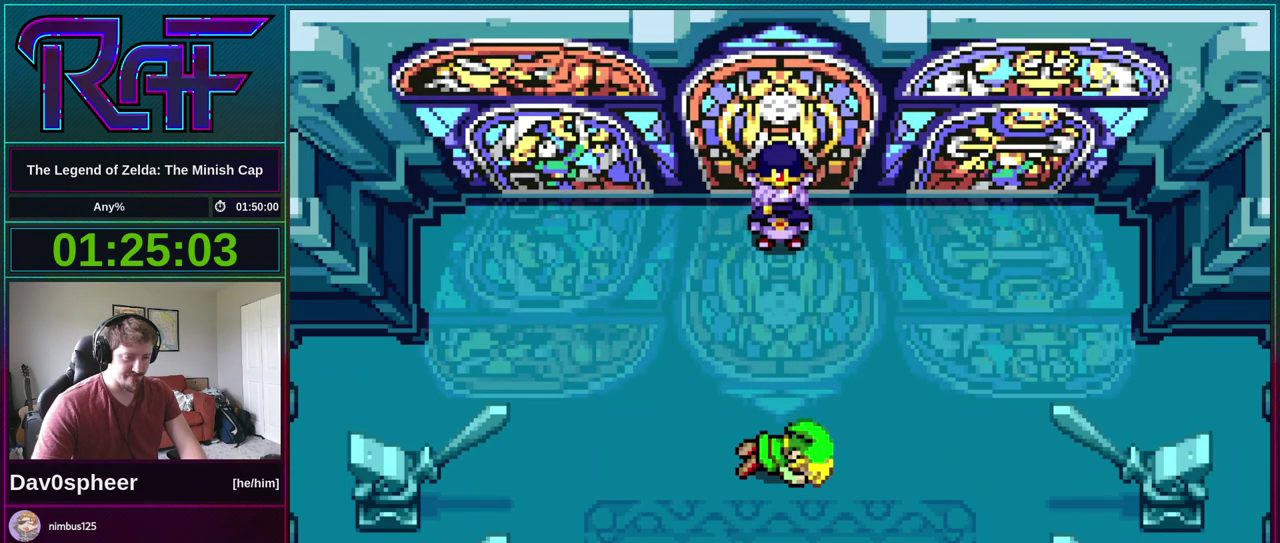
{"buttons": ["B", "R1"], "events": [[17, "A", "up"], [17, "DPAD_DOWN", "up"], [17, "DPAD_LEFT", "down"], [17, "DPAD_RIGHT", "up"], [83, "DPAD_LEFT", "up"], [150, "A", "down"], [250, "A", "up"], [317, "DPAD_DOWN", "down"], [317, "DPAD_RIGHT", "down"], [417, "A", "down"], [417, "DPAD_DOWN", "up"], [417, "DPAD_LEFT", "down"], [417, "DPAD_RIGHT", "up"], [417, "R1", "down"], [450, "A", "up"], [483, "DPAD_LEFT", "up"]]}
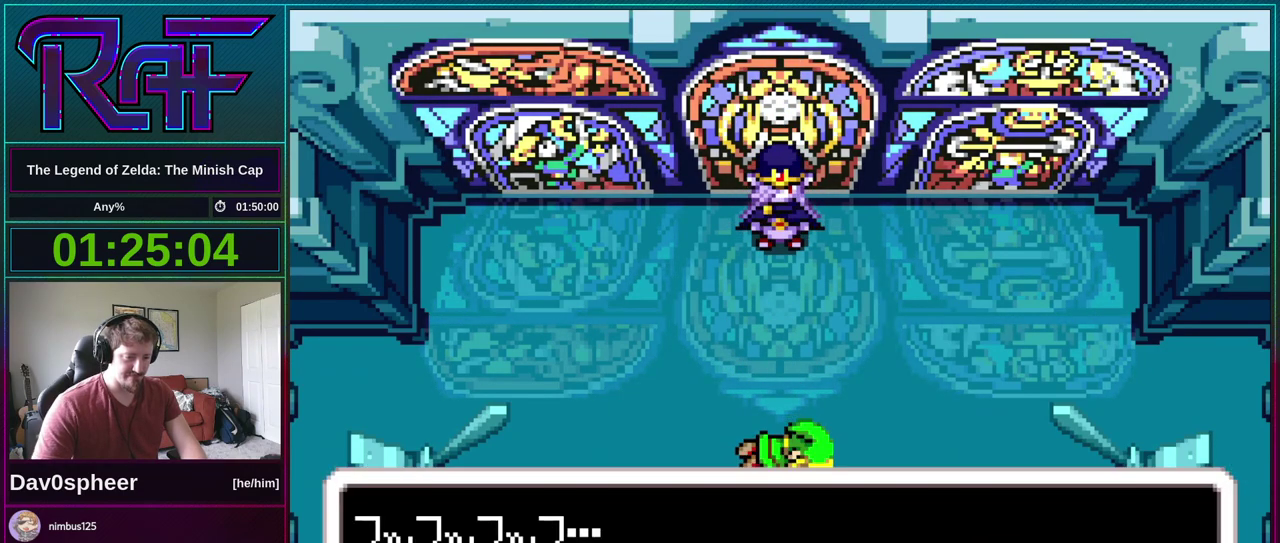
{"buttons": ["B", "DPAD_RIGHT"]}
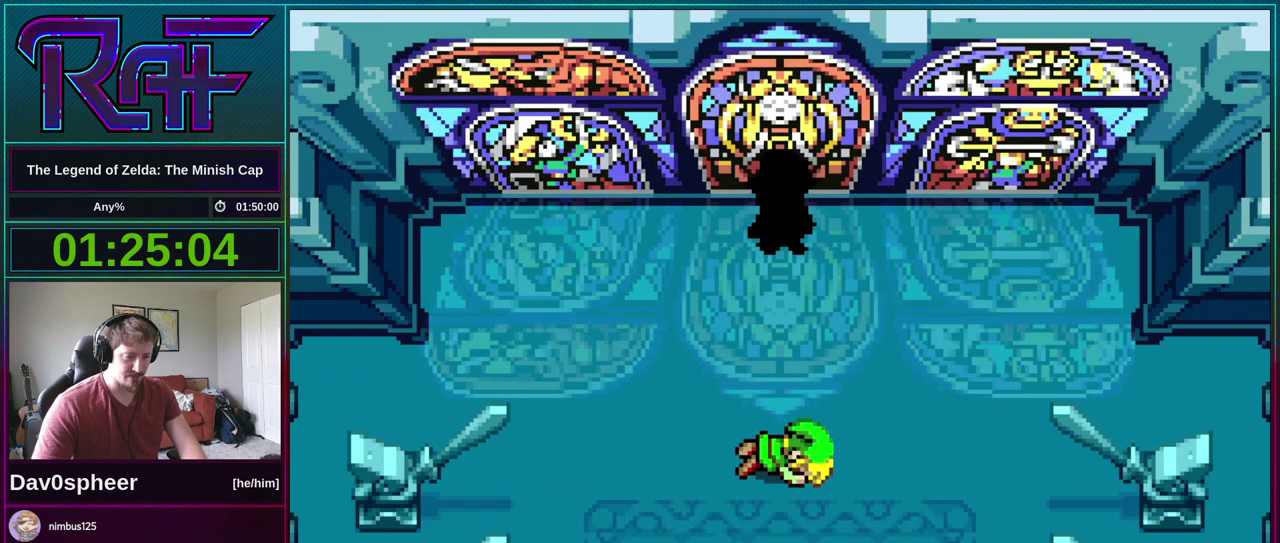
{"buttons": ["A", "B", "DPAD_UP", "DPAD_RIGHT"]}
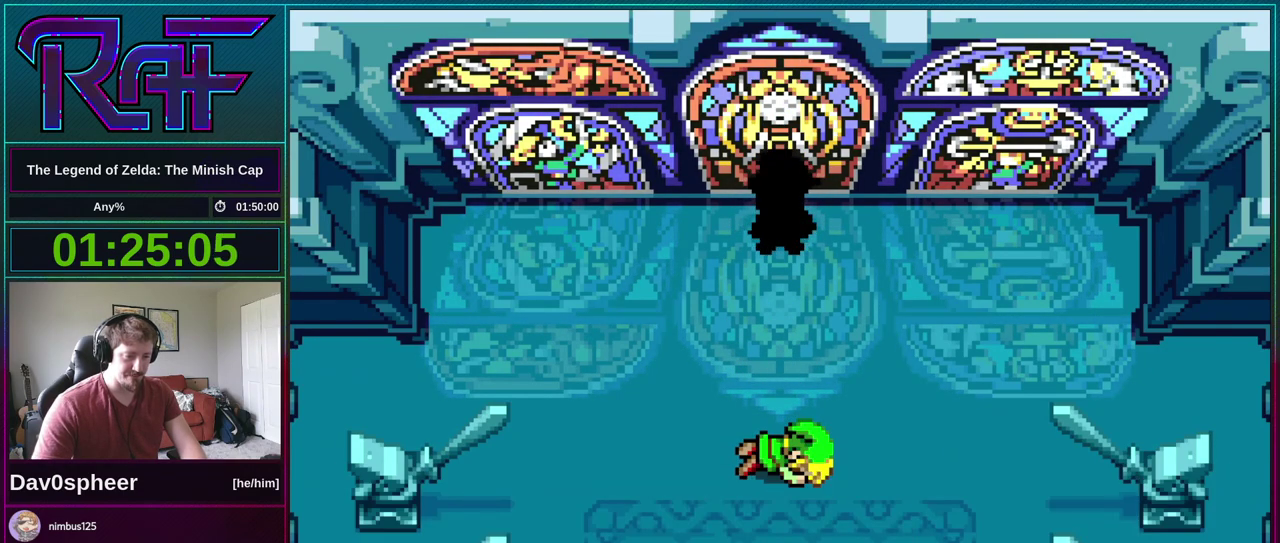
{"buttons": []}
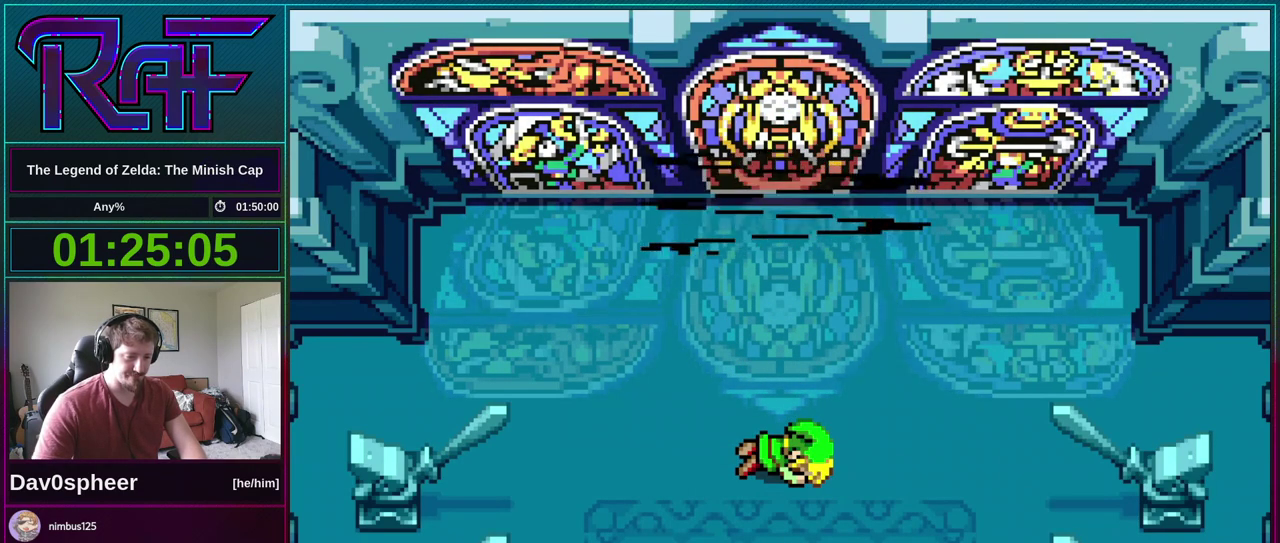
{"buttons": [], "events": []}
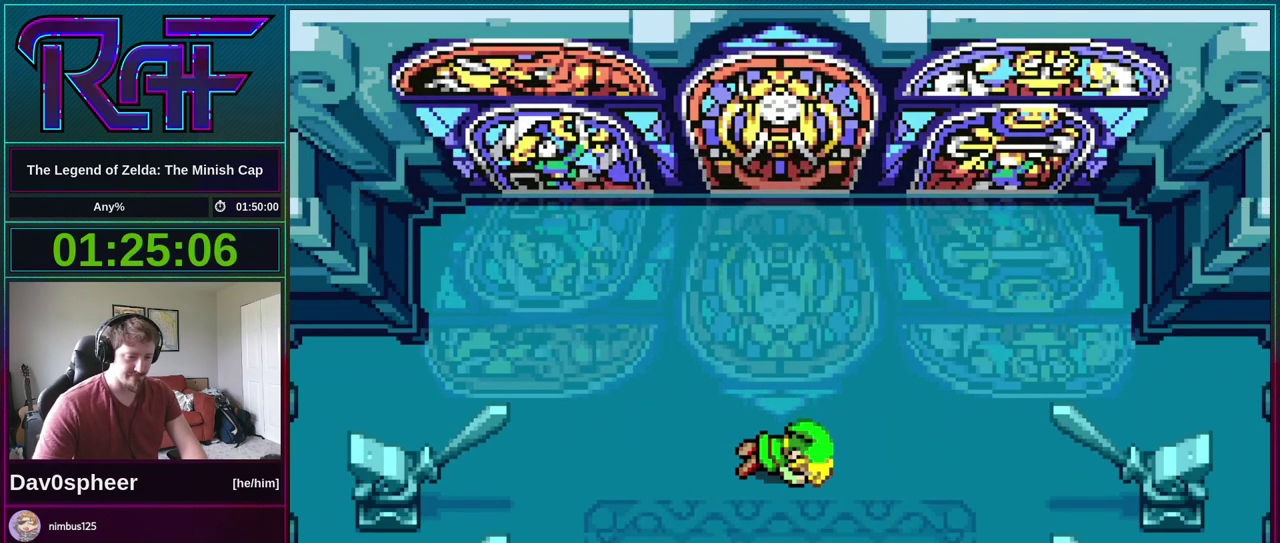
{"buttons": [], "events": []}
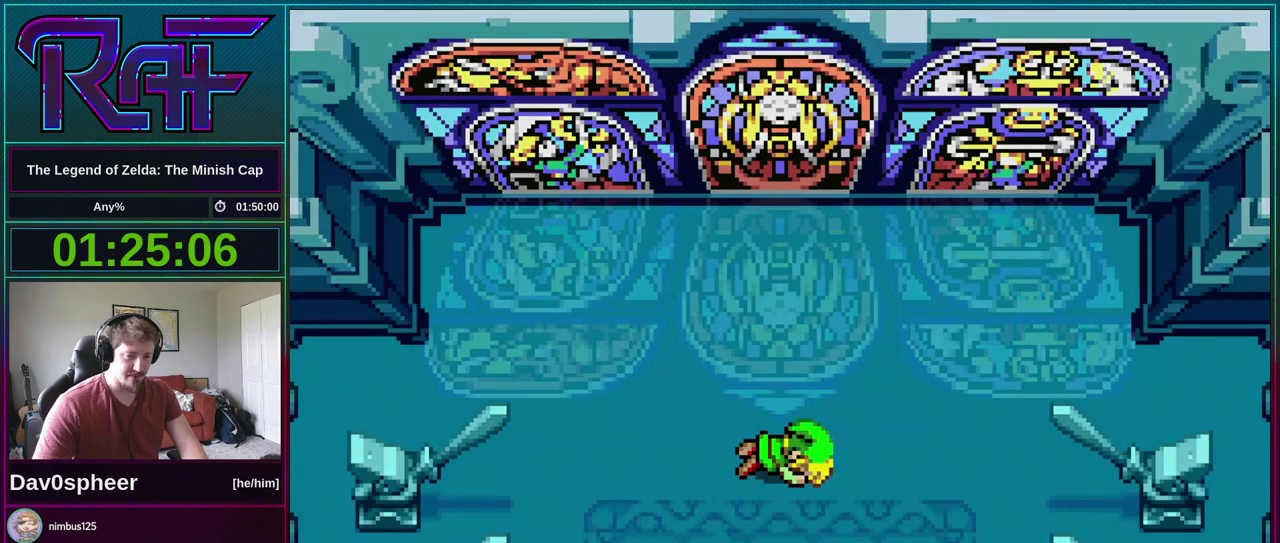
{"buttons": ["B", "DPAD_DOWN"]}
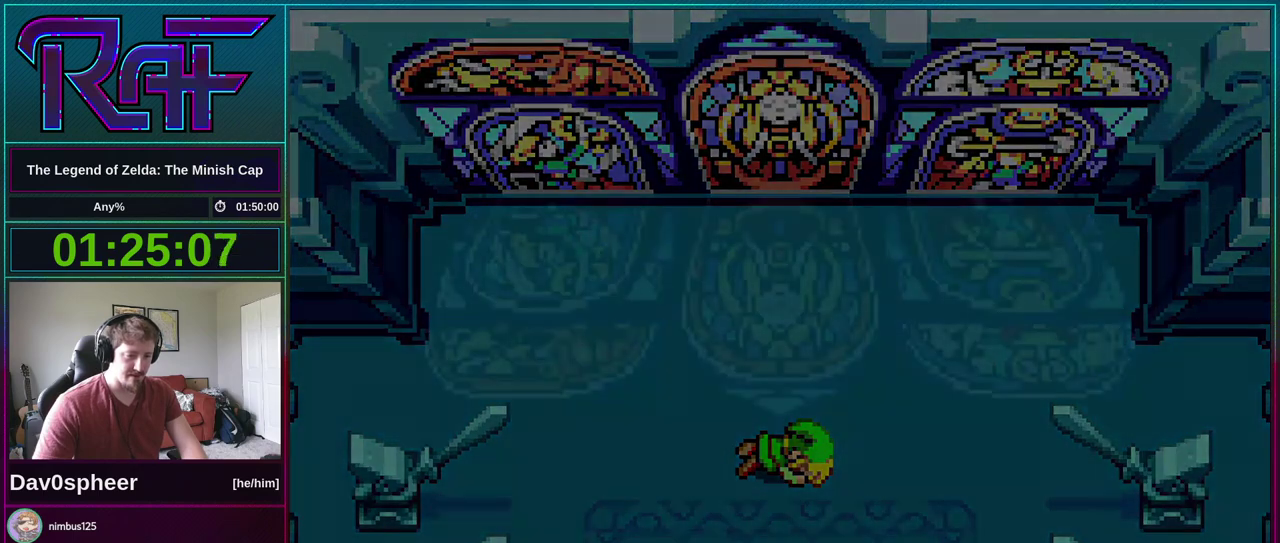
{"buttons": ["B", "DPAD_LEFT"]}
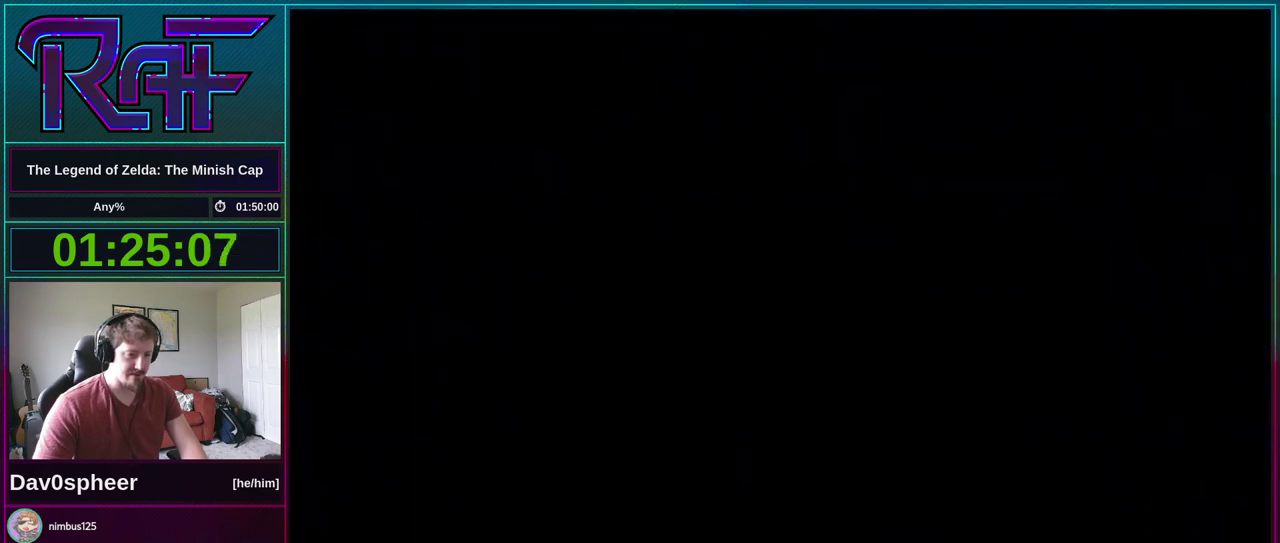
{"buttons": ["B", "DPAD_LEFT"], "events": [[17, "DPAD_LEFT", "up"], [100, "DPAD_RIGHT", "down"], [133, "R1", "down"], [150, "DPAD_DOWN", "down"], [183, "DPAD_RIGHT", "up"], [183, "R1", "up"], [217, "DPAD_DOWN", "up"], [217, "DPAD_LEFT", "down"], [283, "A", "down"], [283, "DPAD_LEFT", "up"], [350, "A", "up"], [350, "DPAD_RIGHT", "down"], [350, "R1", "down"], [417, "DPAD_RIGHT", "up"], [450, "DPAD_LEFT", "down"], [450, "R1", "up"]]}
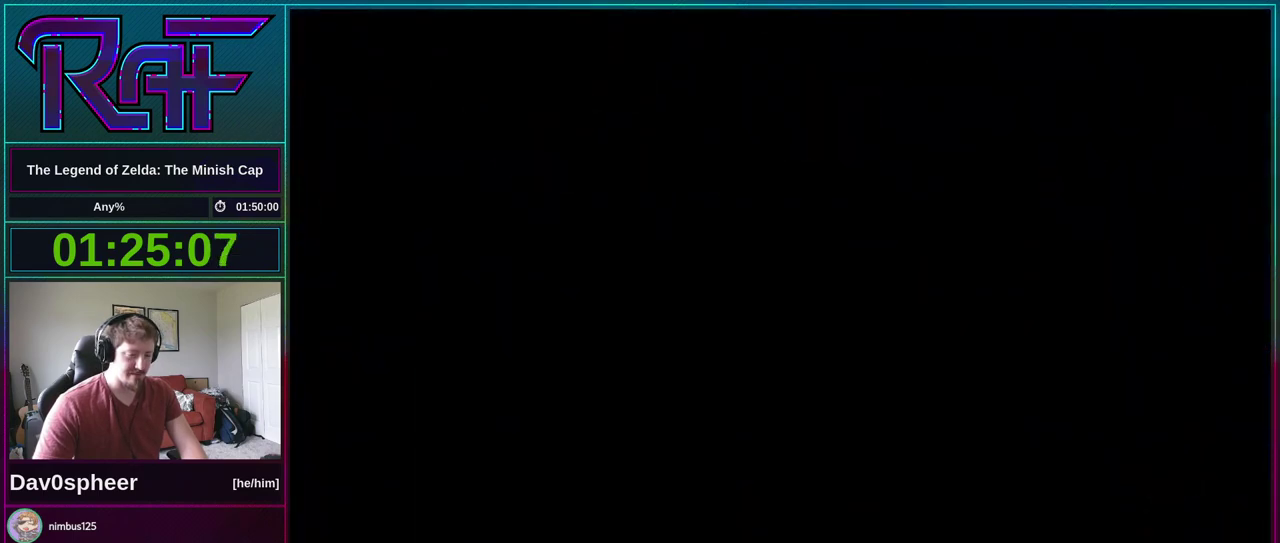
{"buttons": ["B", "DPAD_RIGHT"], "events": [[17, "A", "down"], [17, "DPAD_LEFT", "up"], [83, "DPAD_RIGHT", "down"], [83, "R1", "down"], [117, "A", "up"], [150, "DPAD_LEFT", "down"], [150, "DPAD_RIGHT", "up"], [150, "R1", "up"], [217, "DPAD_LEFT", "up"], [283, "DPAD_RIGHT", "down"], [317, "R1", "down"], [350, "DPAD_DOWN", "down"], [350, "DPAD_RIGHT", "up"], [400, "DPAD_DOWN", "up"], [400, "DPAD_LEFT", "down"], [400, "R1", "up"], [450, "DPAD_LEFT", "up"], [483, "DPAD_RIGHT", "down"]]}
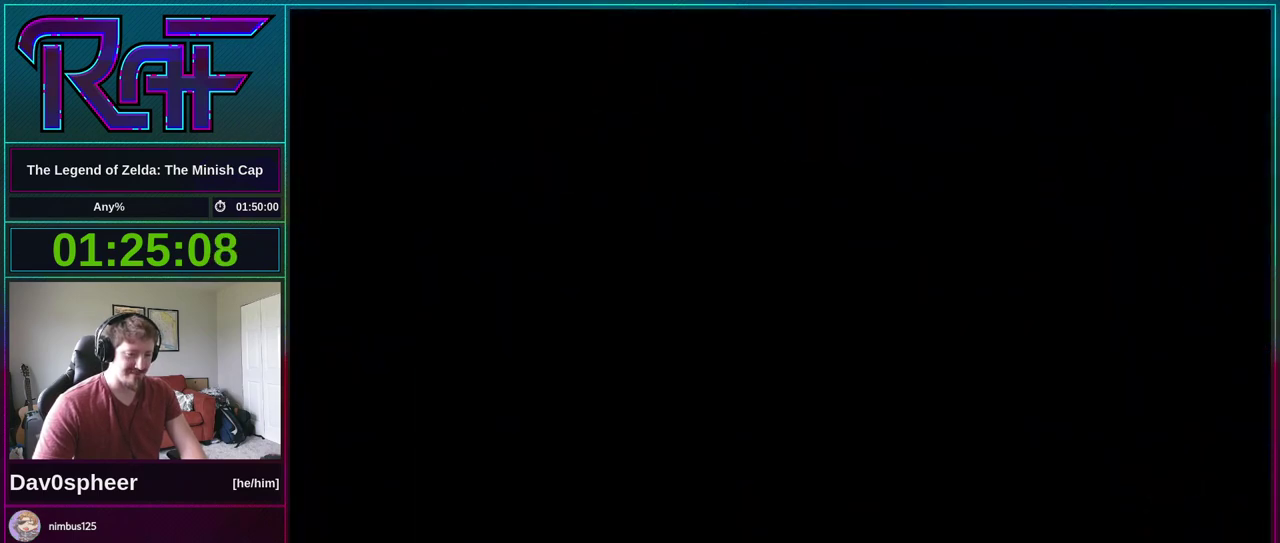
{"buttons": ["B", "R1", "DPAD_DOWN", "DPAD_LEFT"]}
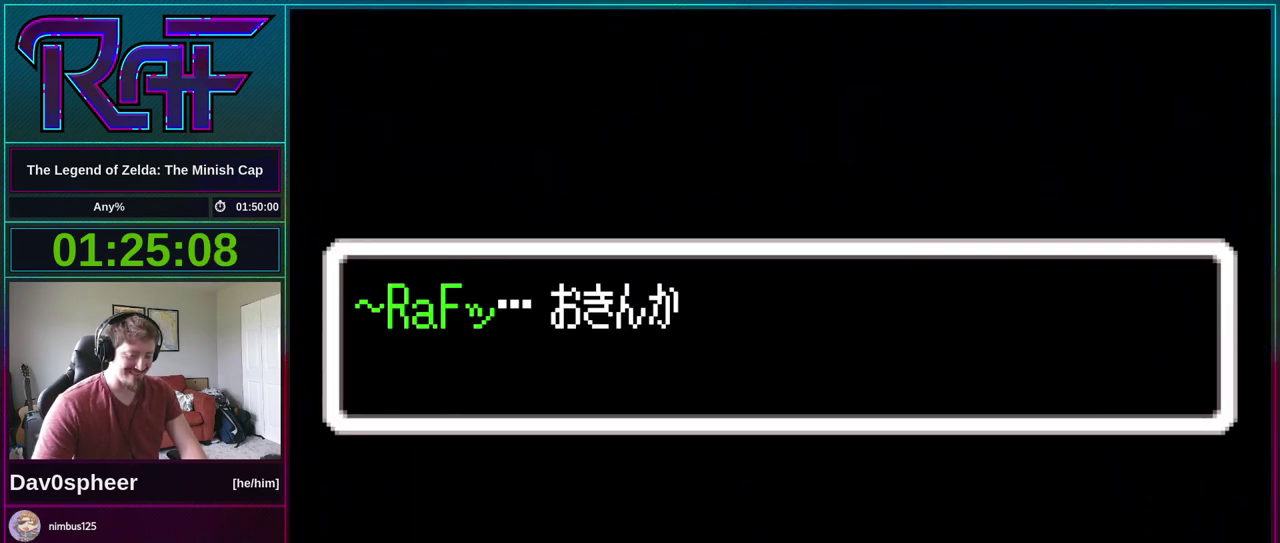
{"buttons": ["B"]}
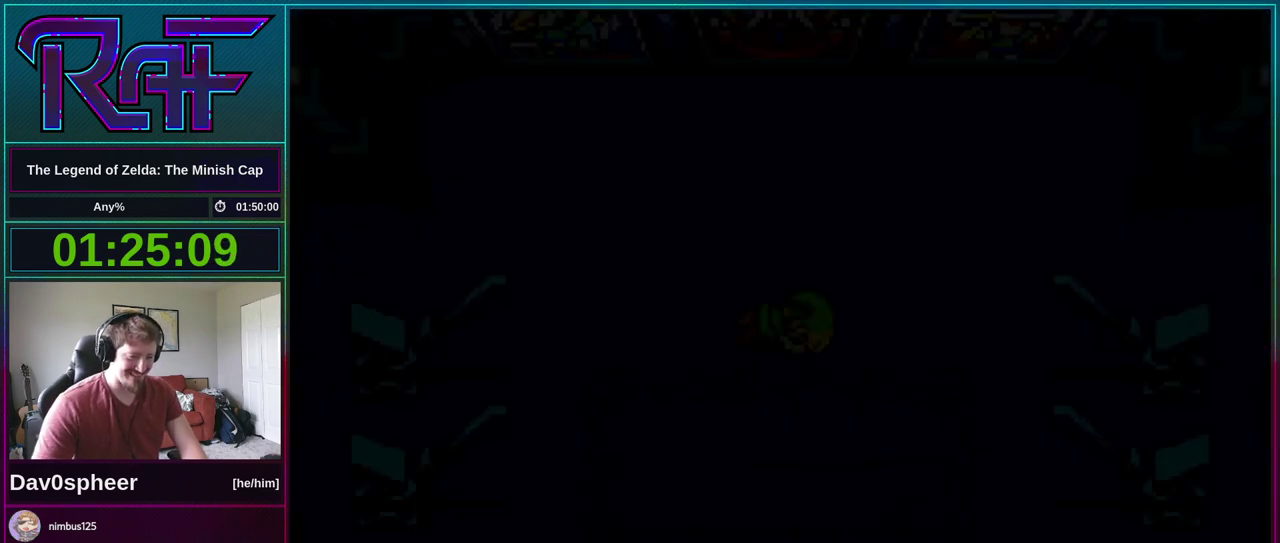
{"buttons": ["B", "R1", "DPAD_LEFT"], "events": [[17, "DPAD_RIGHT", "down"], [50, "DPAD_DOWN", "down"], [50, "R1", "down"], [83, "DPAD_LEFT", "down"], [83, "DPAD_RIGHT", "up"], [117, "DPAD_DOWN", "up"], [117, "R1", "up"], [150, "DPAD_LEFT", "up"], [183, "DPAD_RIGHT", "down"], [217, "A", "down"], [217, "DPAD_DOWN", "down"], [250, "DPAD_RIGHT", "up"], [250, "R1", "down"], [283, "A", "up"], [283, "DPAD_LEFT", "down"], [317, "DPAD_DOWN", "up"], [317, "R1", "up"], [350, "DPAD_LEFT", "up"], [383, "DPAD_RIGHT", "down"], [417, "A", "down"], [417, "DPAD_DOWN", "down"], [450, "DPAD_LEFT", "down"], [450, "DPAD_RIGHT", "up"], [450, "R1", "down"], [483, "A", "up"], [483, "DPAD_DOWN", "up"]]}
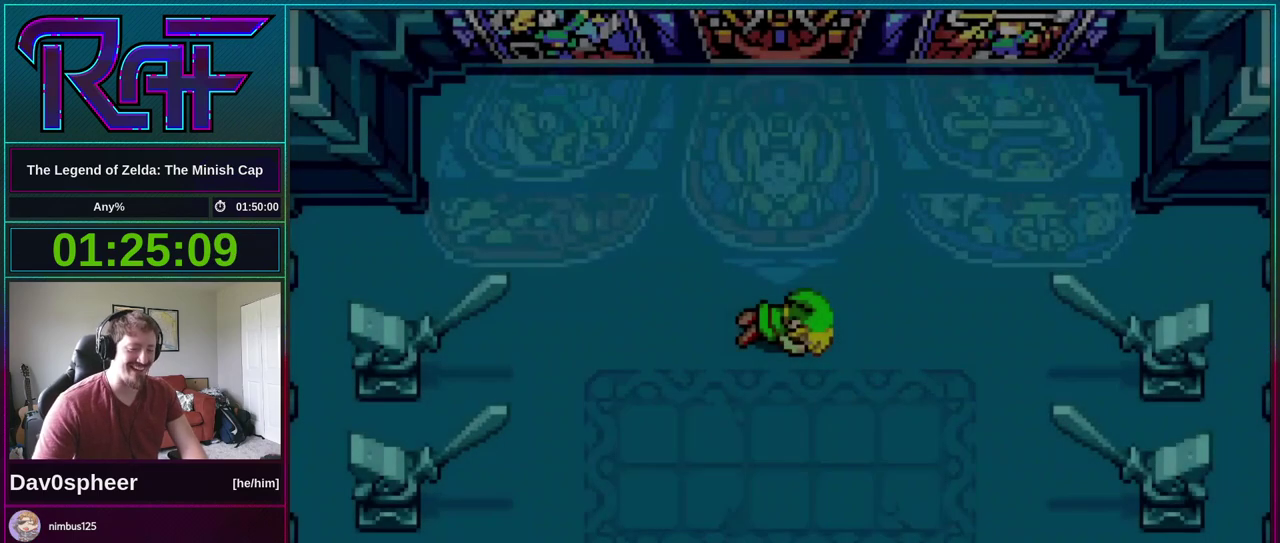
{"buttons": ["B", "DPAD_UP", "DPAD_RIGHT"]}
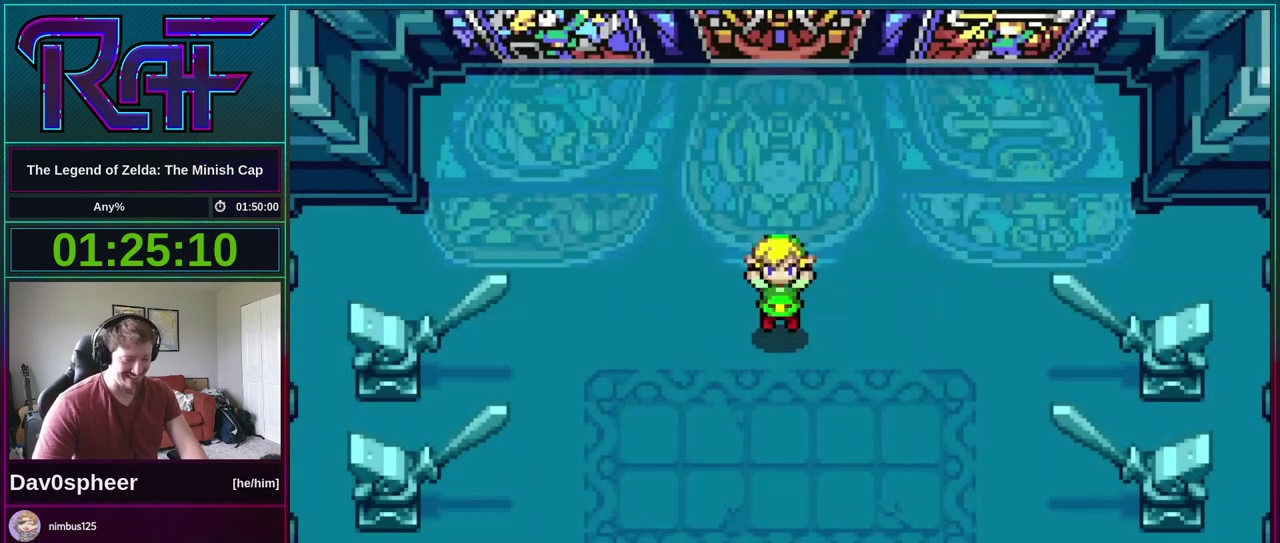
{"buttons": ["B", "R1"]}
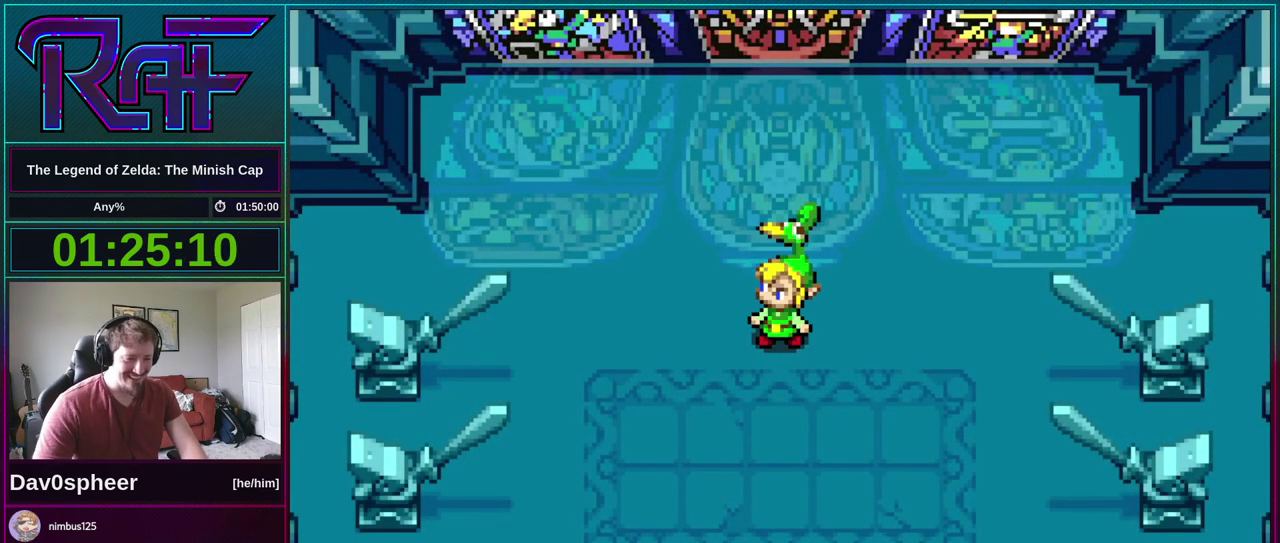
{"buttons": ["B", "DPAD_DOWN", "DPAD_LEFT"]}